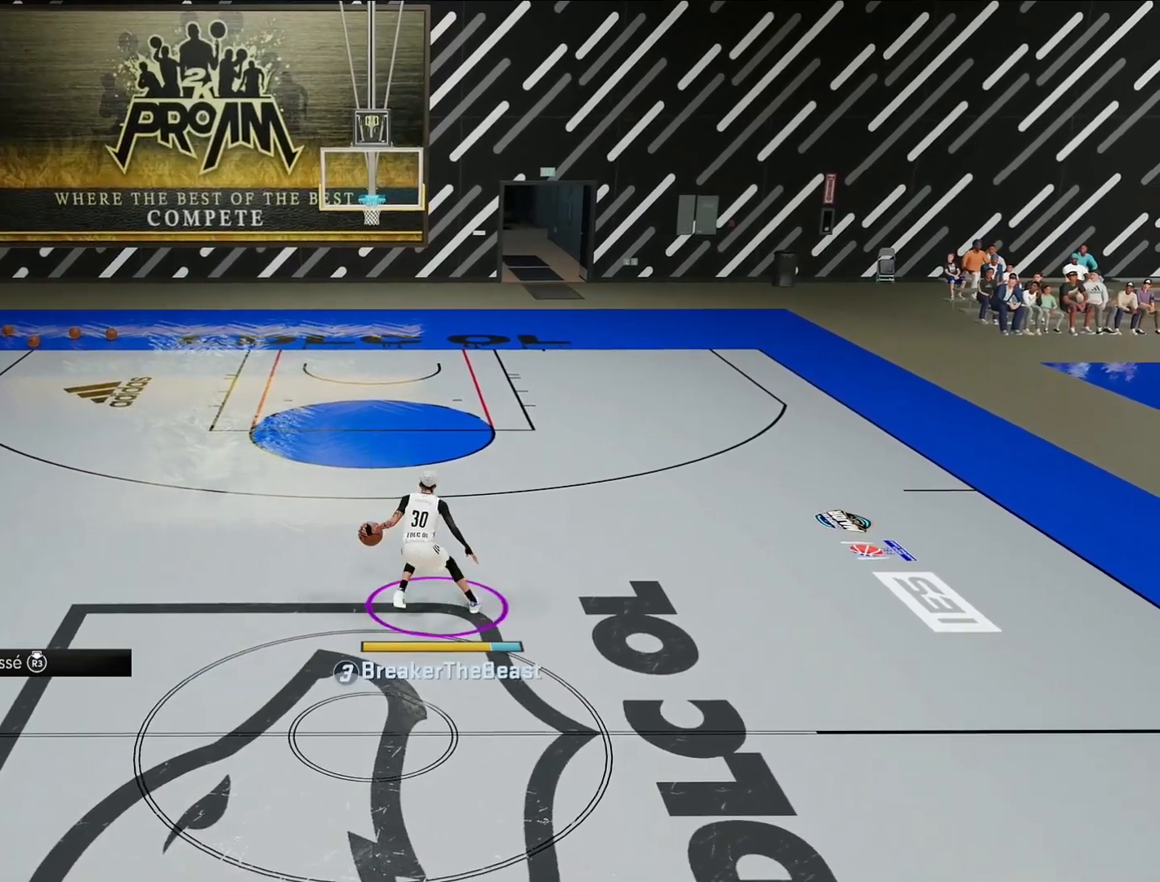
Gameplay with a controller (PlayStation layout); each line is a JSON object with the inputs held at the frame after it. "events" lists button and stick changes between this image and that frame as [ms after this image, input, new state], when the widget could be followed in between. Not read: L3 R3.
{"buttons": ["R2"], "left_stick": "center", "right_stick": "center", "events": [[17, "left_stick", "left"], [17, "right_stick", "center"], [217, "left_stick", "center"]]}
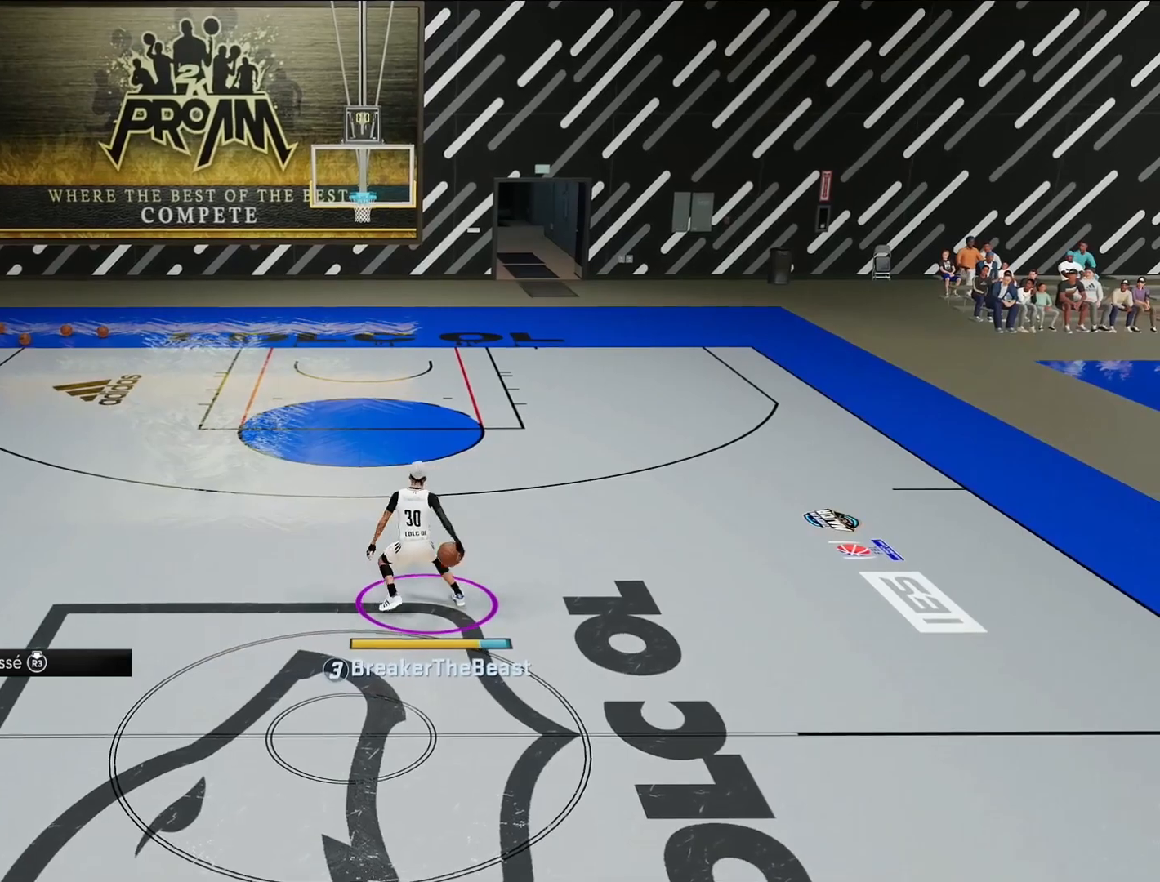
{"buttons": ["R2"], "left_stick": "center", "right_stick": "center", "events": []}
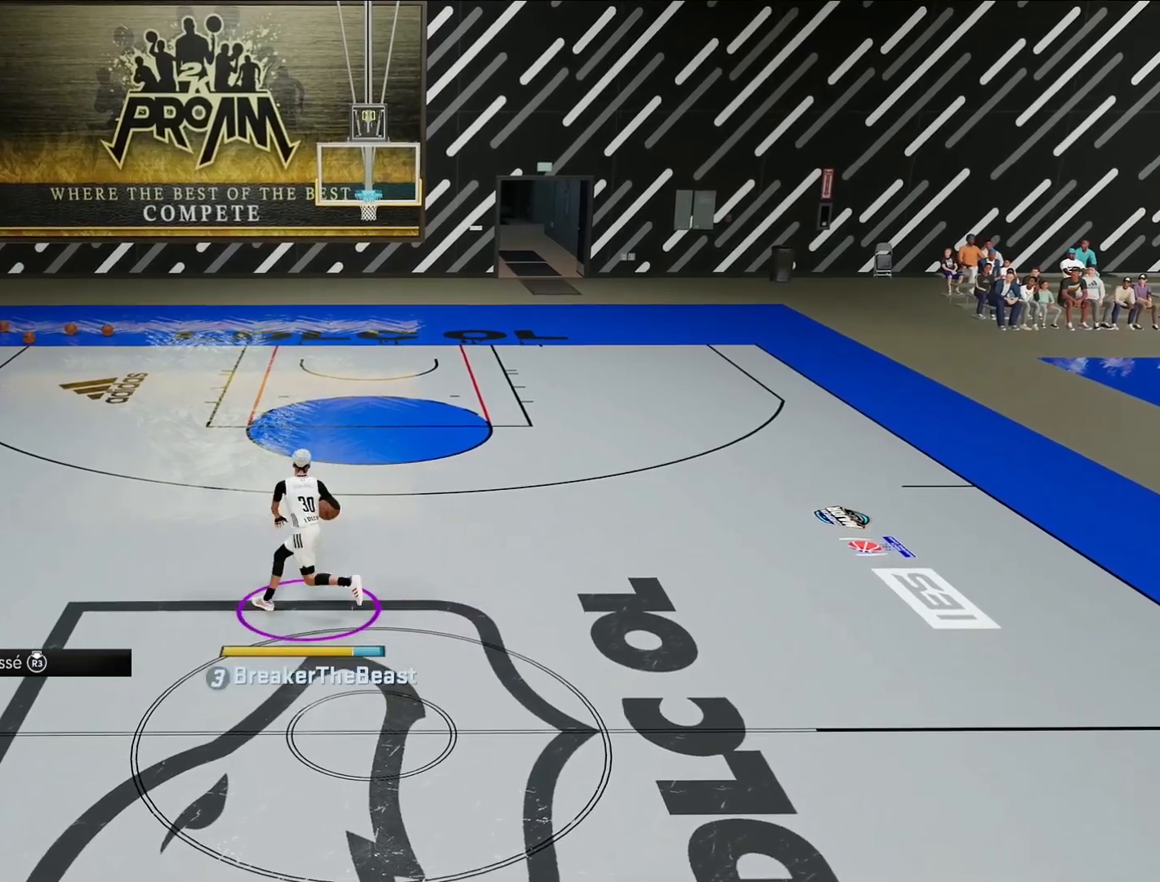
{"buttons": ["R2"], "left_stick": "center", "right_stick": "center", "events": [[217, "right_stick", "down-left"], [283, "left_stick", "down-right"], [300, "right_stick", "center"], [467, "left_stick", "center"]]}
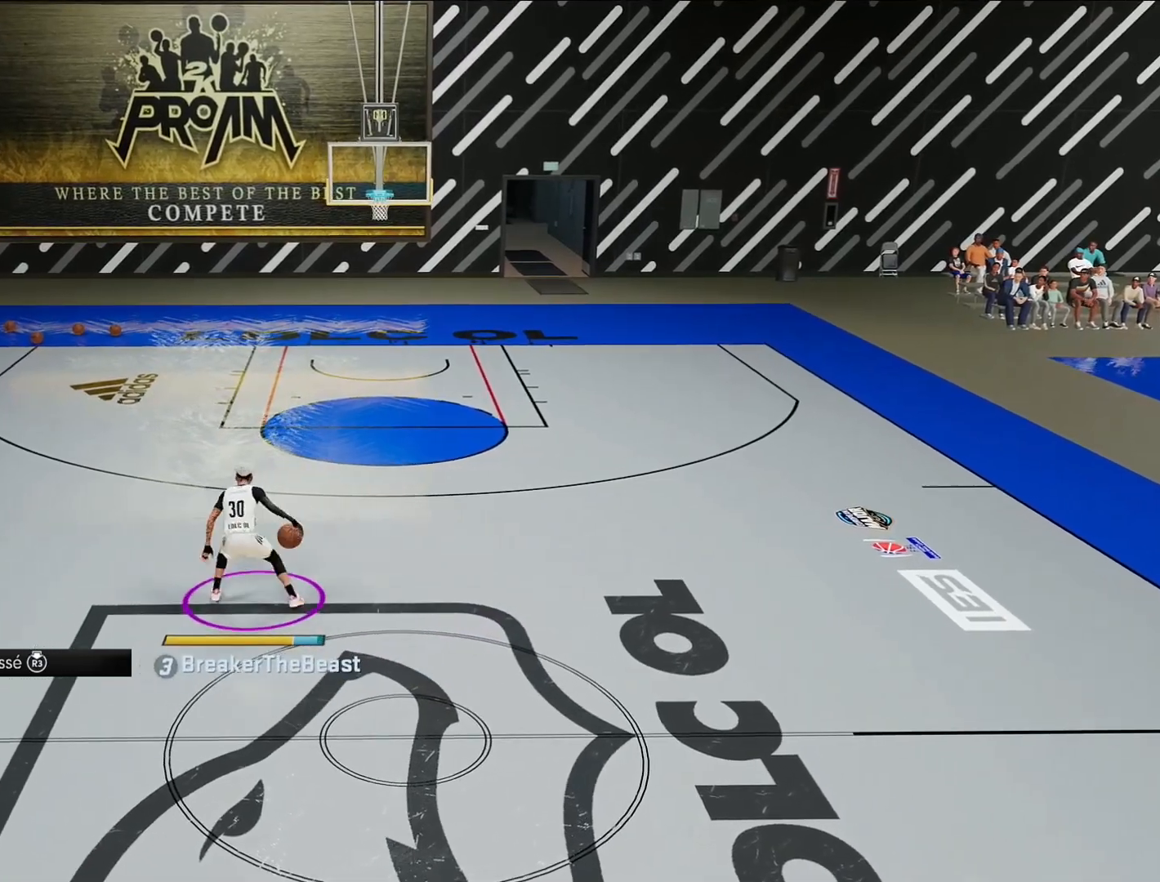
{"buttons": ["R2"], "left_stick": "center", "right_stick": "center", "events": []}
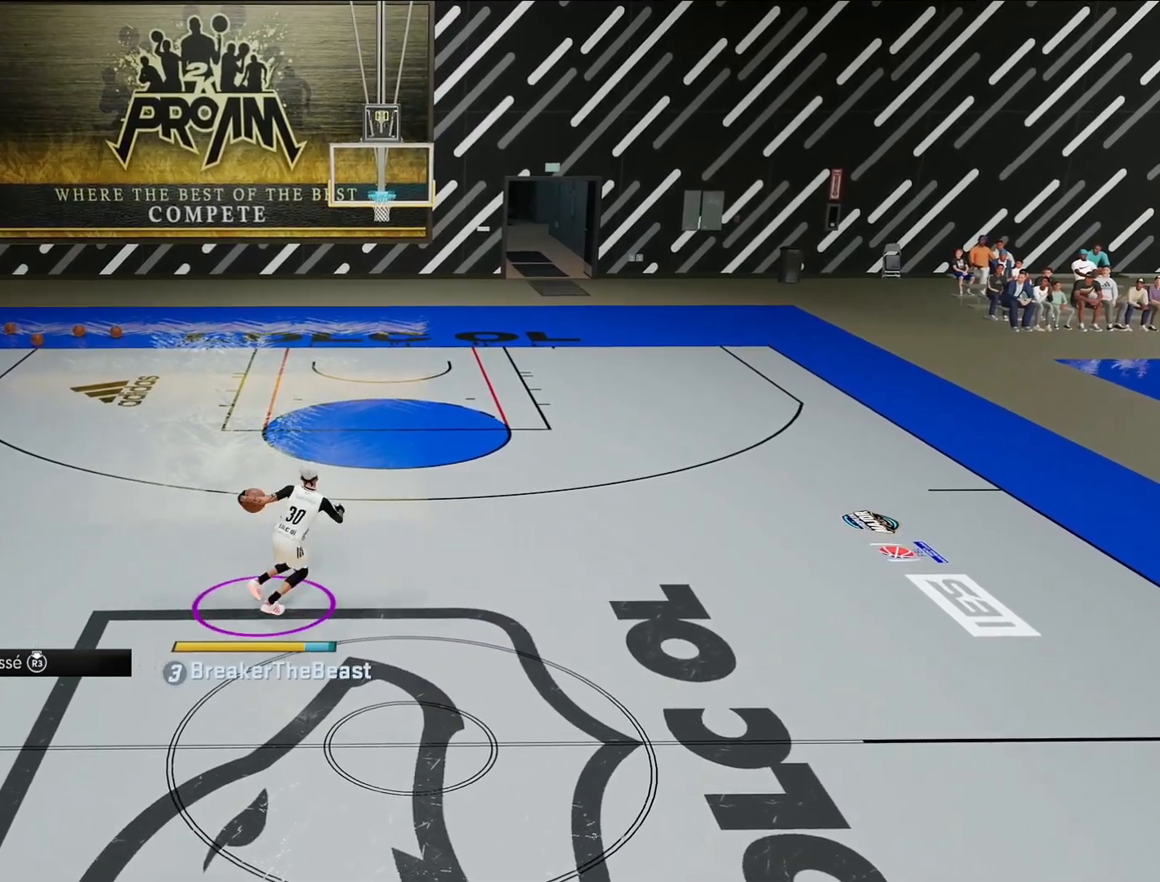
{"buttons": ["R2"], "left_stick": "down-left", "right_stick": "center", "events": [[400, "right_stick", "down-right"], [483, "left_stick", "down-left"], [483, "right_stick", "center"]]}
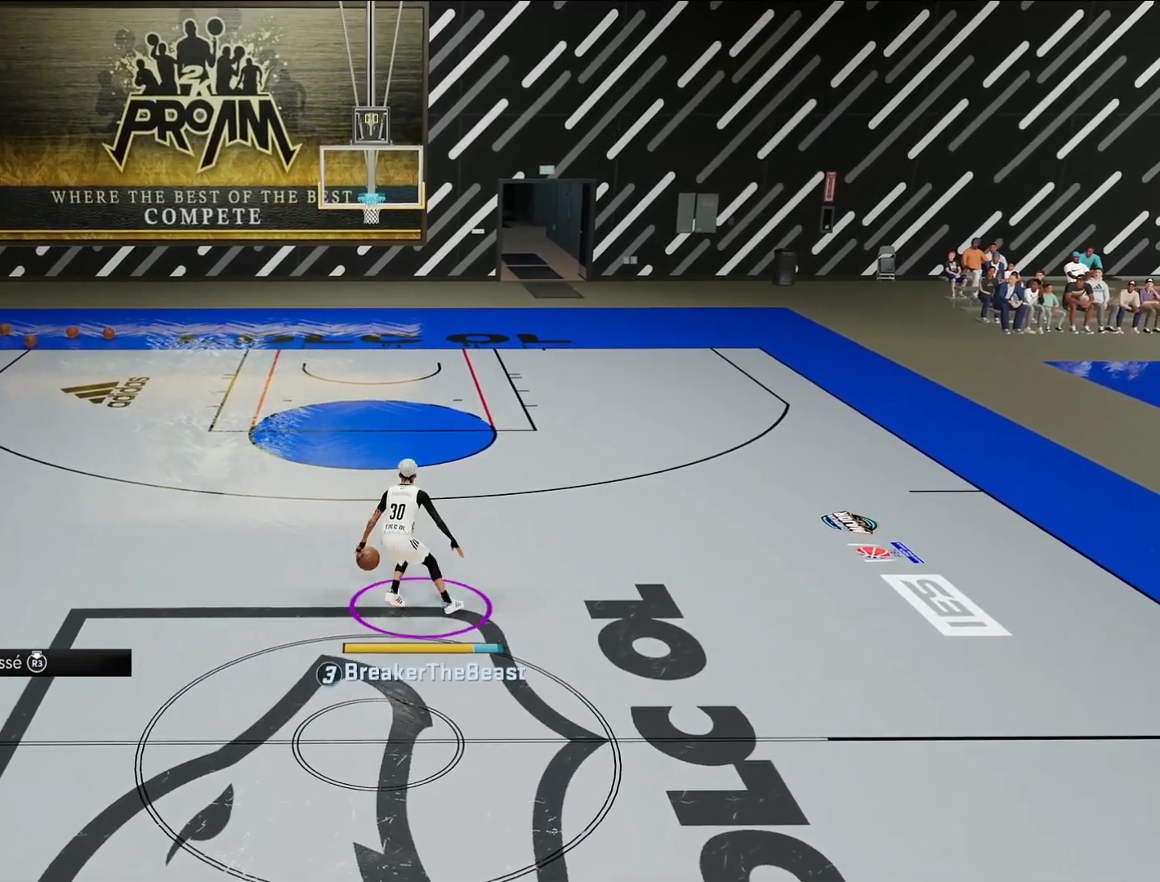
{"buttons": ["R2"], "left_stick": "center", "right_stick": "center", "events": [[150, "left_stick", "center"]]}
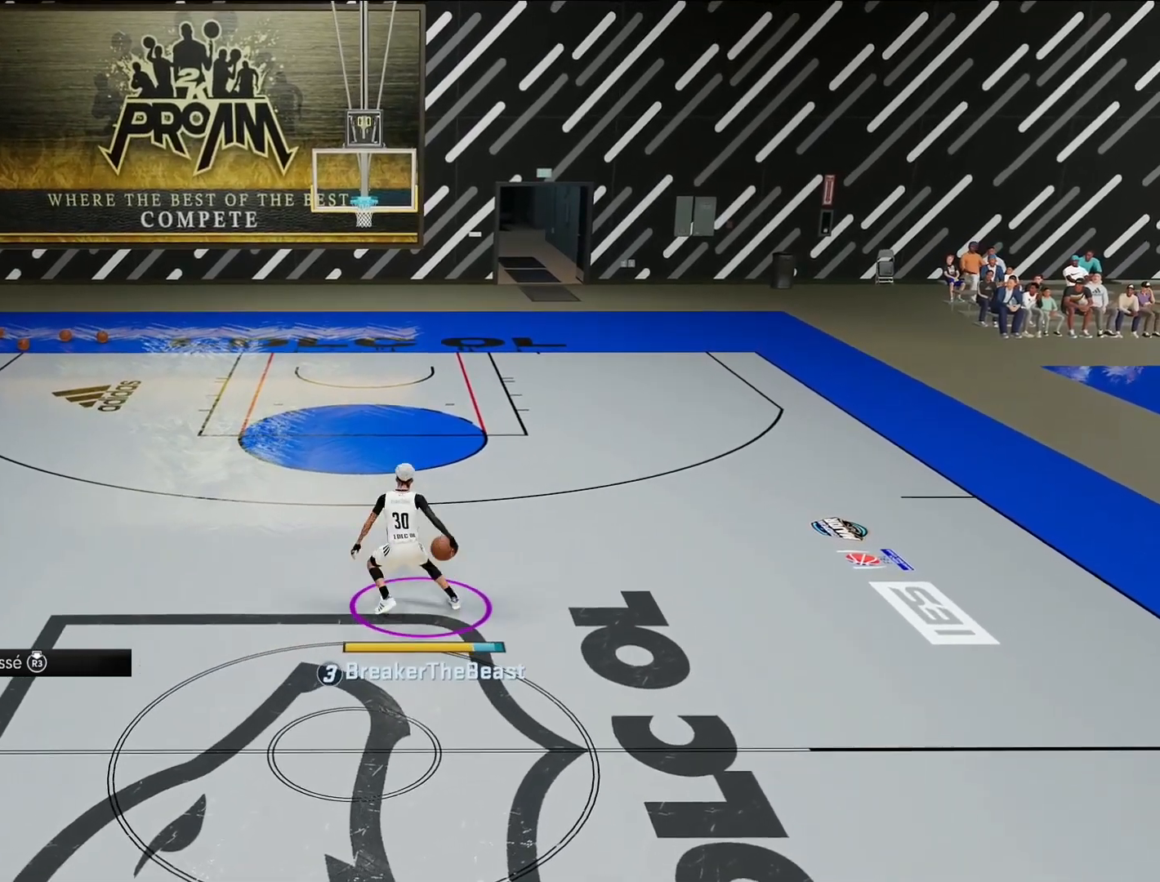
{"buttons": ["R2"], "left_stick": "center", "right_stick": "center", "events": []}
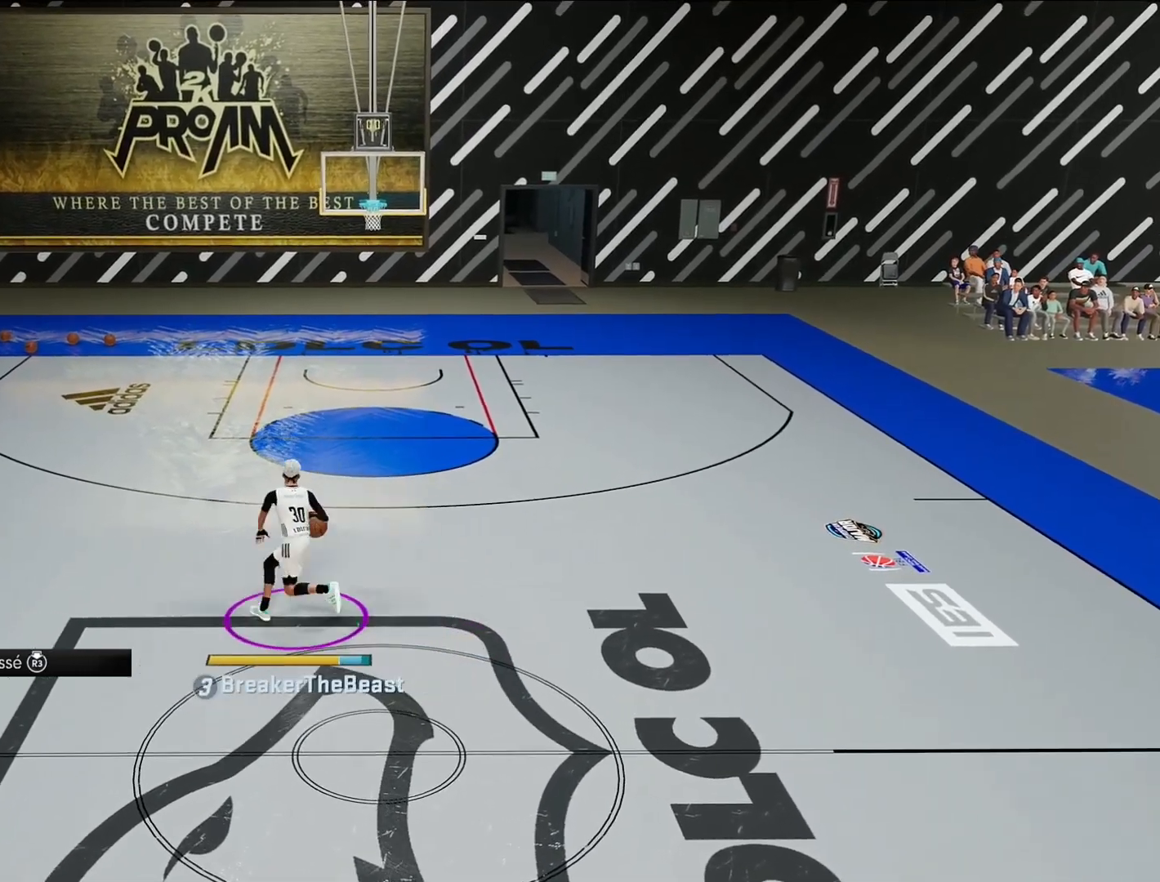
{"buttons": ["R2"], "left_stick": "center", "right_stick": "center", "events": [[117, "right_stick", "down-left"], [183, "left_stick", "down-right"], [250, "right_stick", "center"], [350, "left_stick", "center"]]}
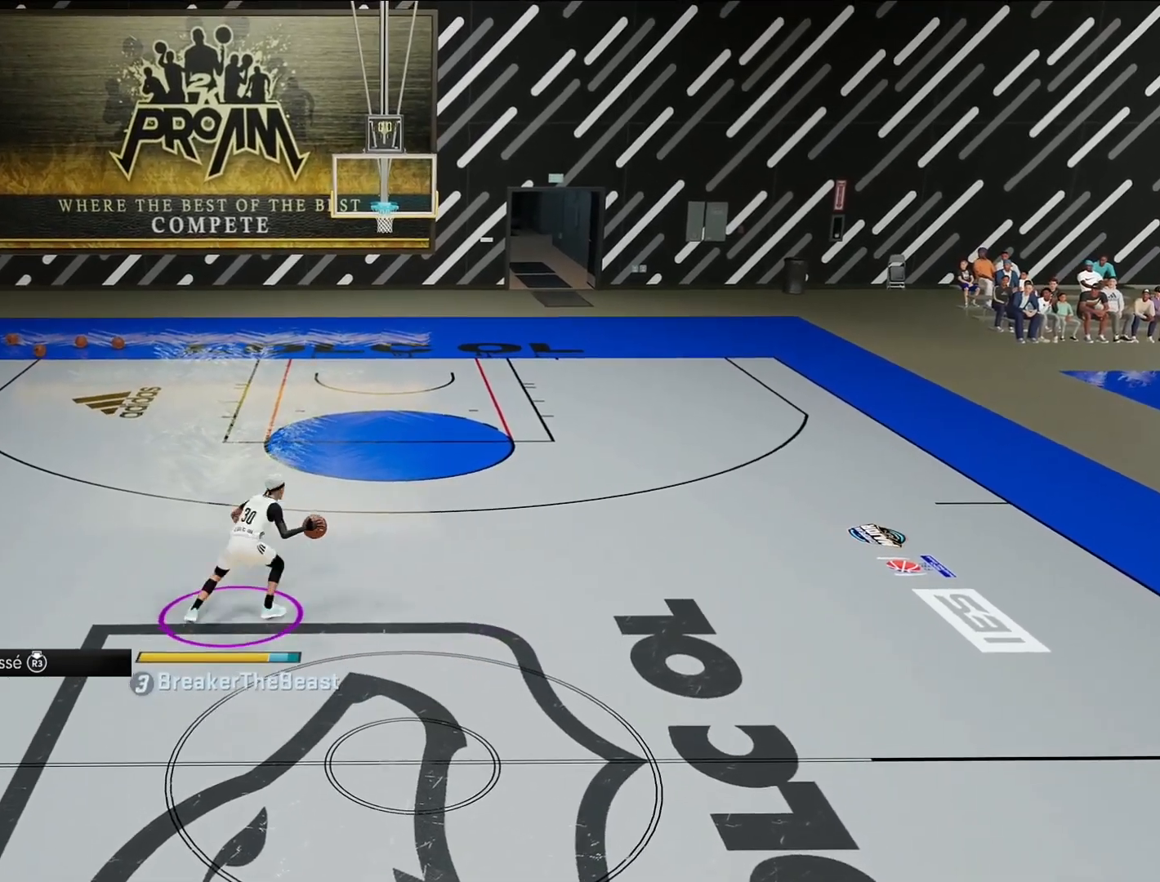
{"buttons": ["R2"], "left_stick": "center", "right_stick": "center", "events": []}
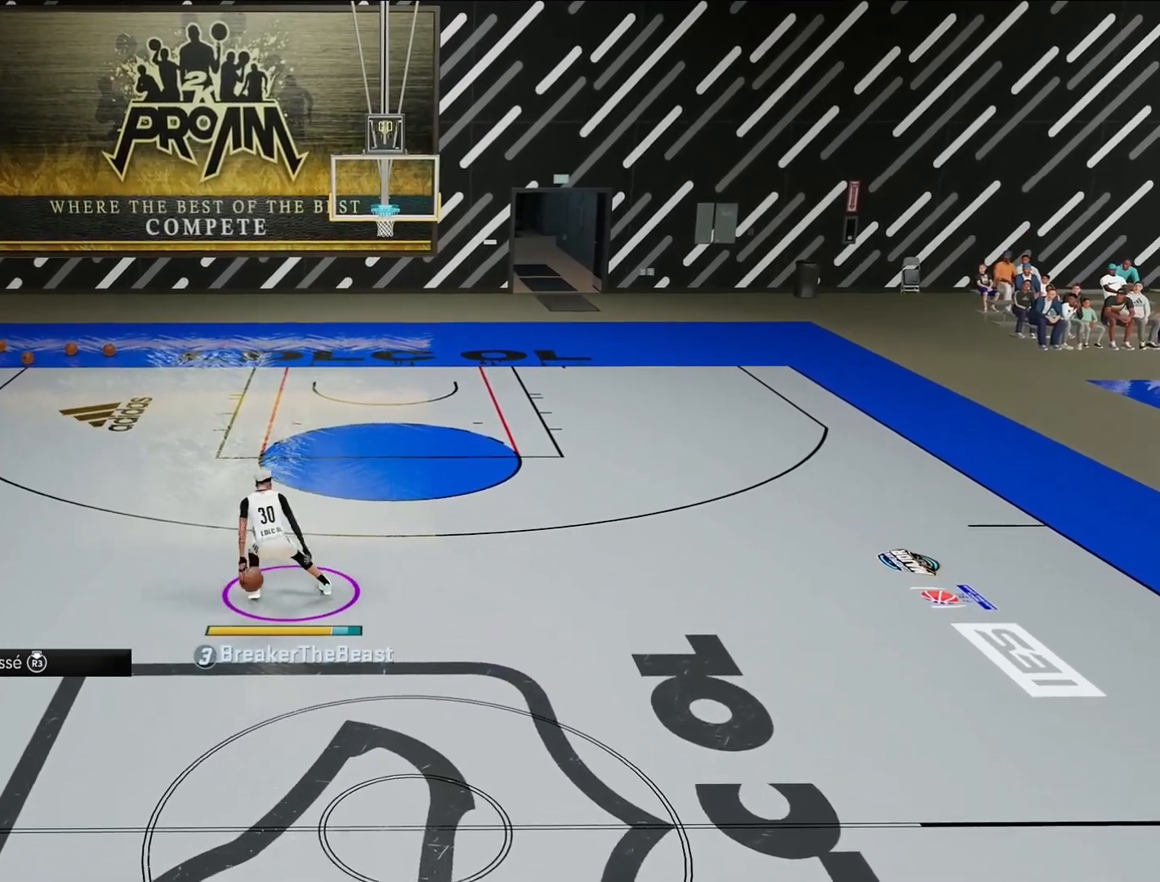
{"buttons": ["R2"], "left_stick": "center", "right_stick": "center", "events": []}
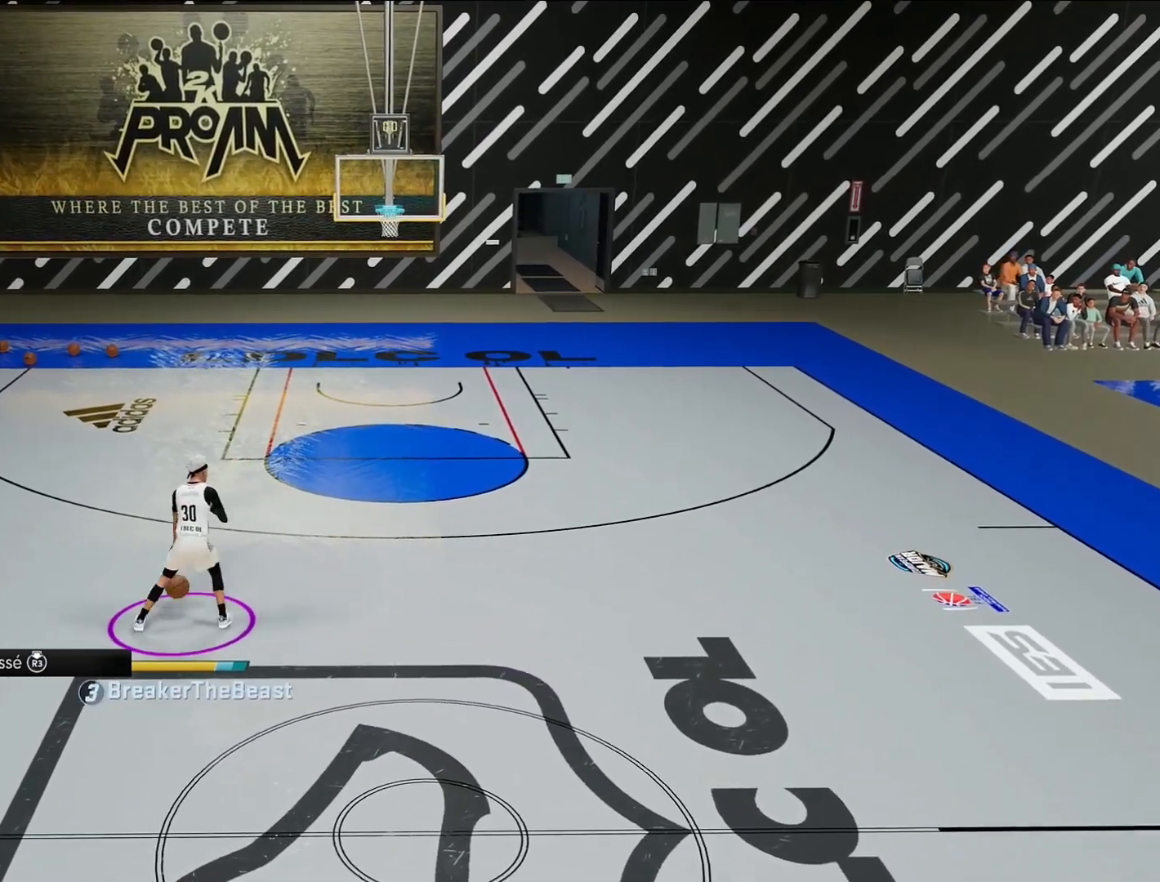
{"buttons": ["R2"], "left_stick": "center", "right_stick": "center", "events": [[50, "right_stick", "down-right"], [117, "left_stick", "down-left"], [133, "right_stick", "center"], [300, "left_stick", "center"]]}
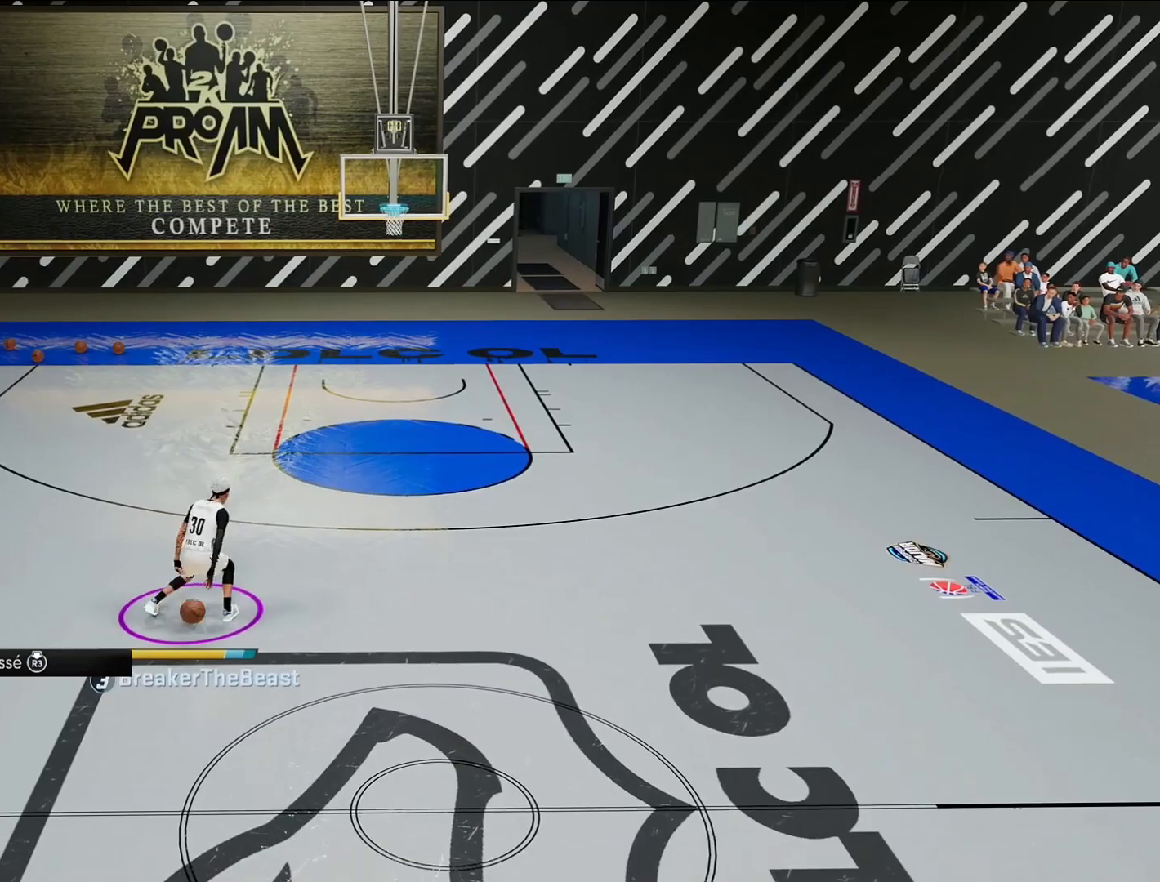
{"buttons": ["R2"], "left_stick": "down-right", "right_stick": "center", "events": [[417, "right_stick", "down-left"], [450, "left_stick", "down-right"], [483, "right_stick", "center"]]}
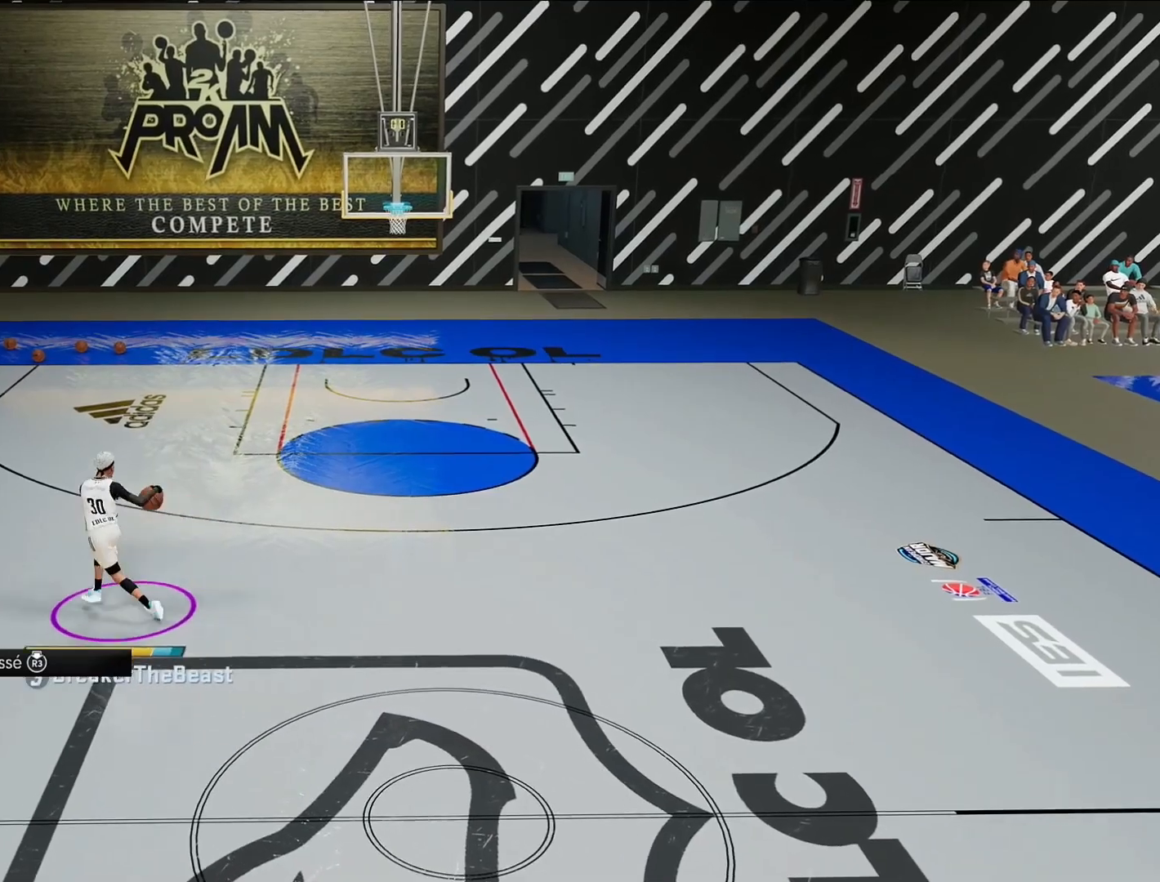
{"buttons": ["R2"], "left_stick": "center", "right_stick": "center", "events": [[200, "left_stick", "center"]]}
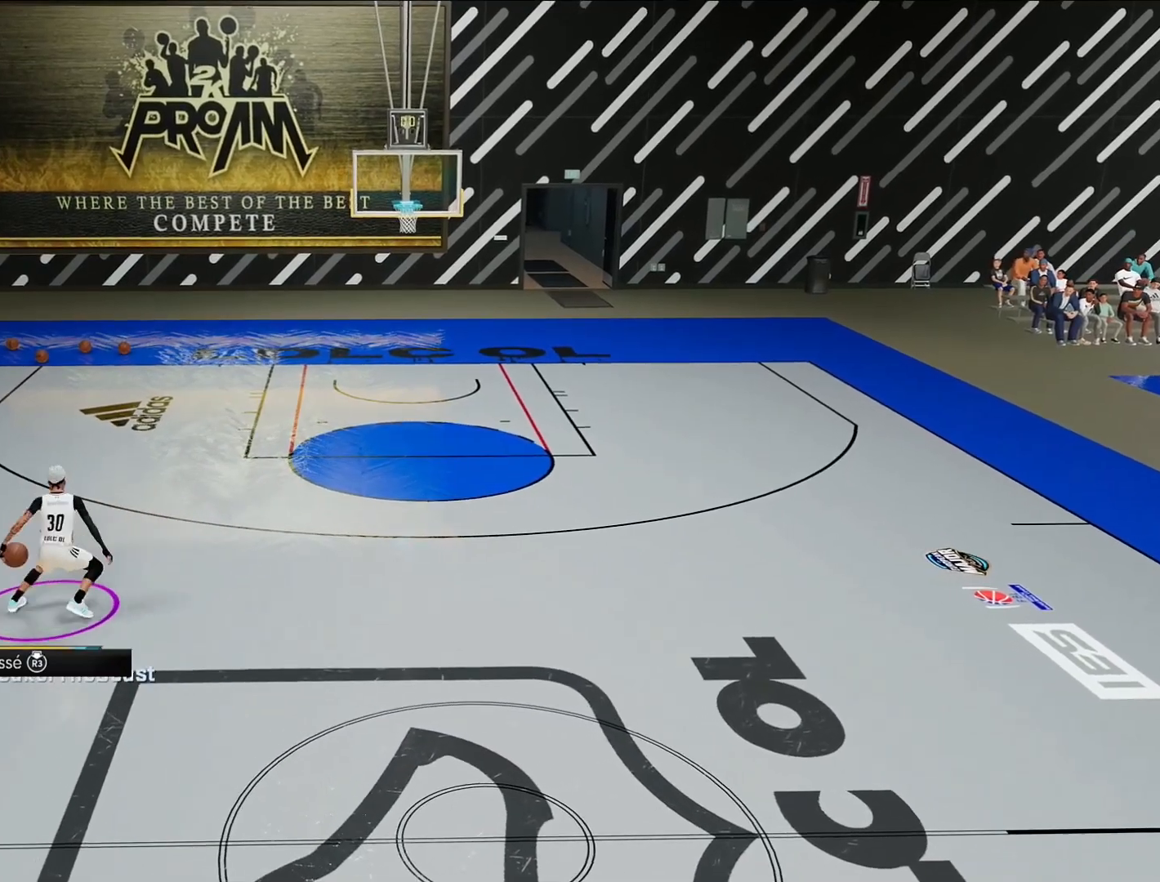
{"buttons": ["R2"], "left_stick": "center", "right_stick": "center", "events": [[117, "right_stick", "down-right"], [183, "left_stick", "down-left"], [200, "right_stick", "center"], [333, "left_stick", "center"]]}
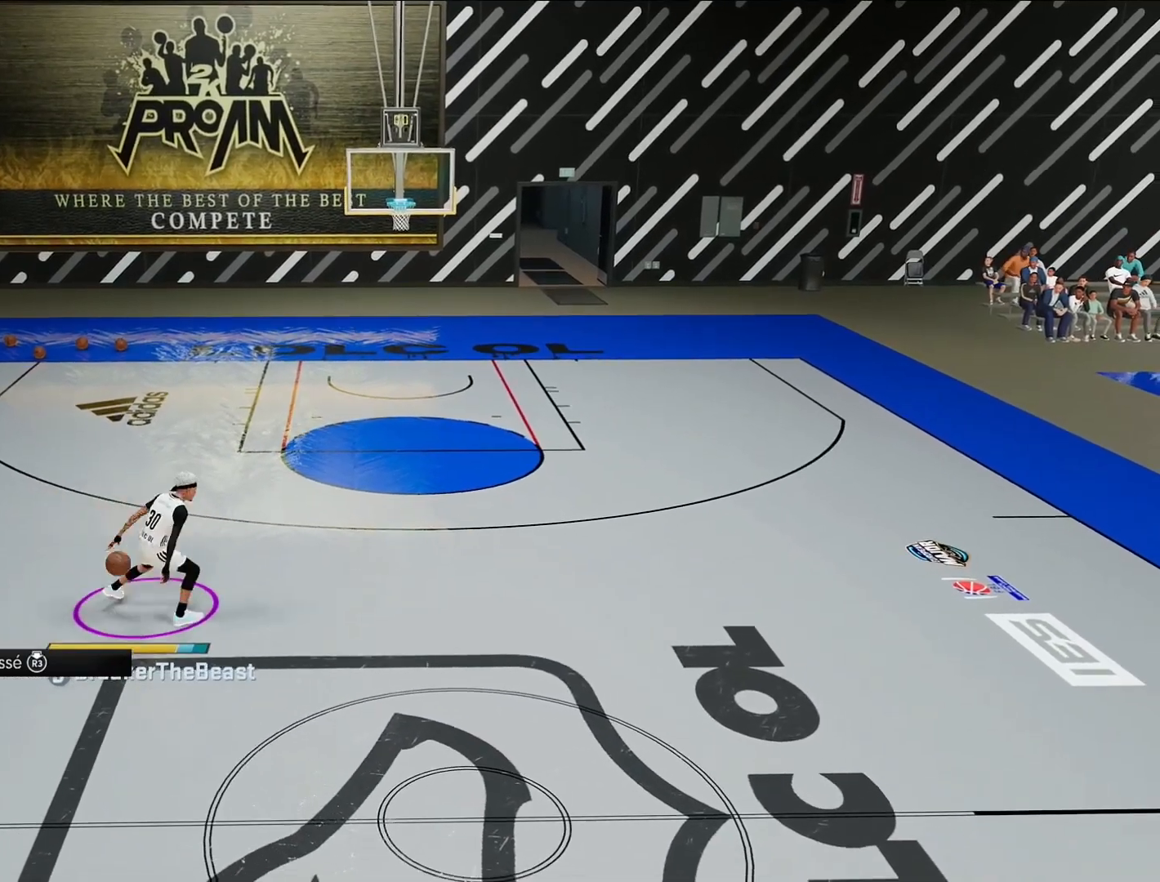
{"buttons": ["R2"], "left_stick": "center", "right_stick": "center", "events": [[167, "right_stick", "down-left"], [233, "left_stick", "down-right"], [267, "right_stick", "center"], [417, "left_stick", "center"]]}
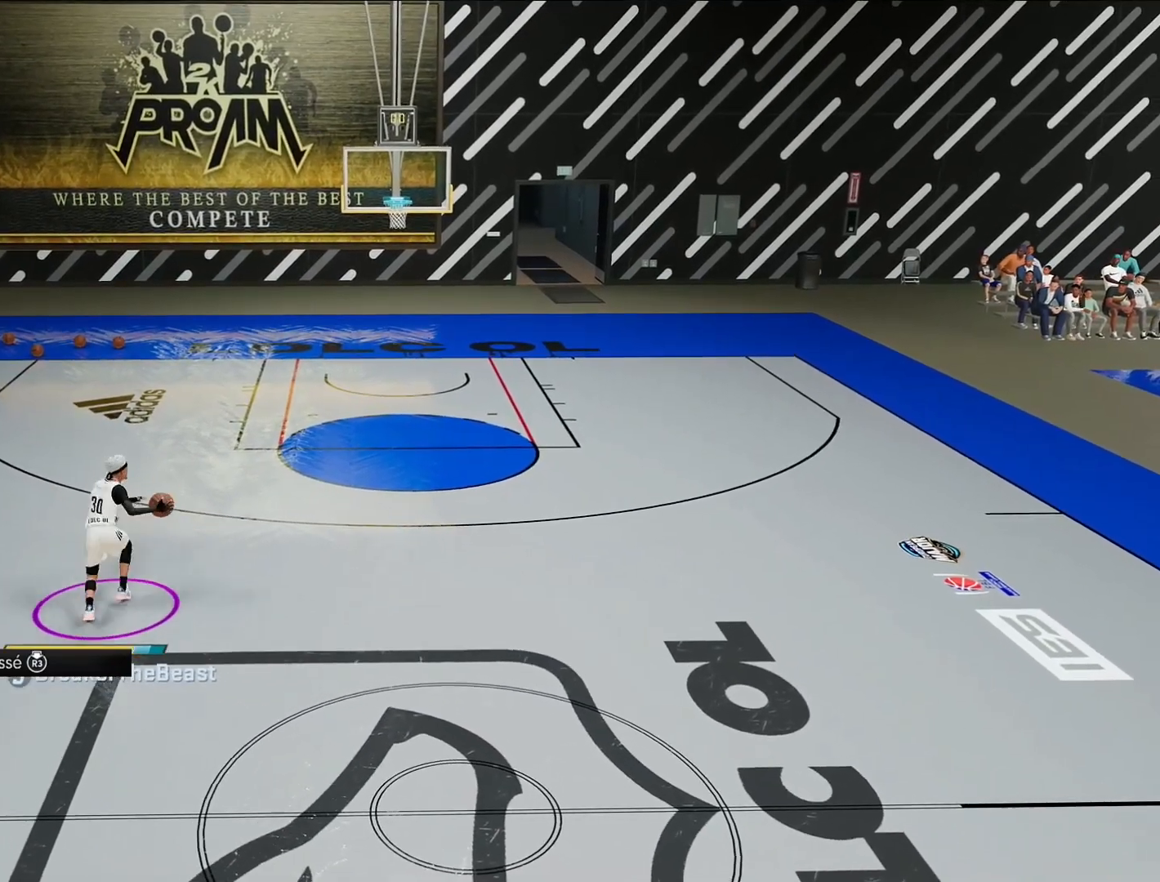
{"buttons": ["R2"], "left_stick": "center", "right_stick": "center", "events": []}
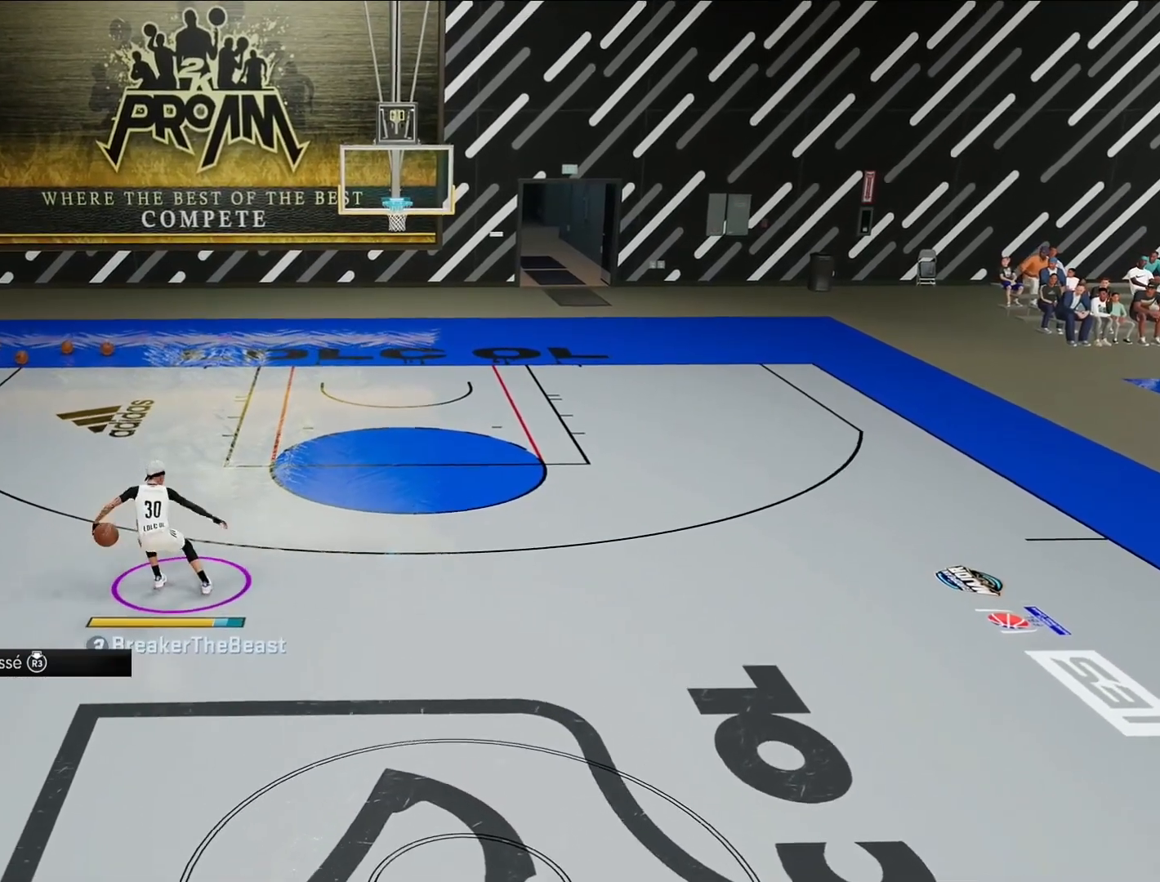
{"buttons": ["R2"], "left_stick": "down-right", "right_stick": "center", "events": [[17, "left_stick", "down-right"]]}
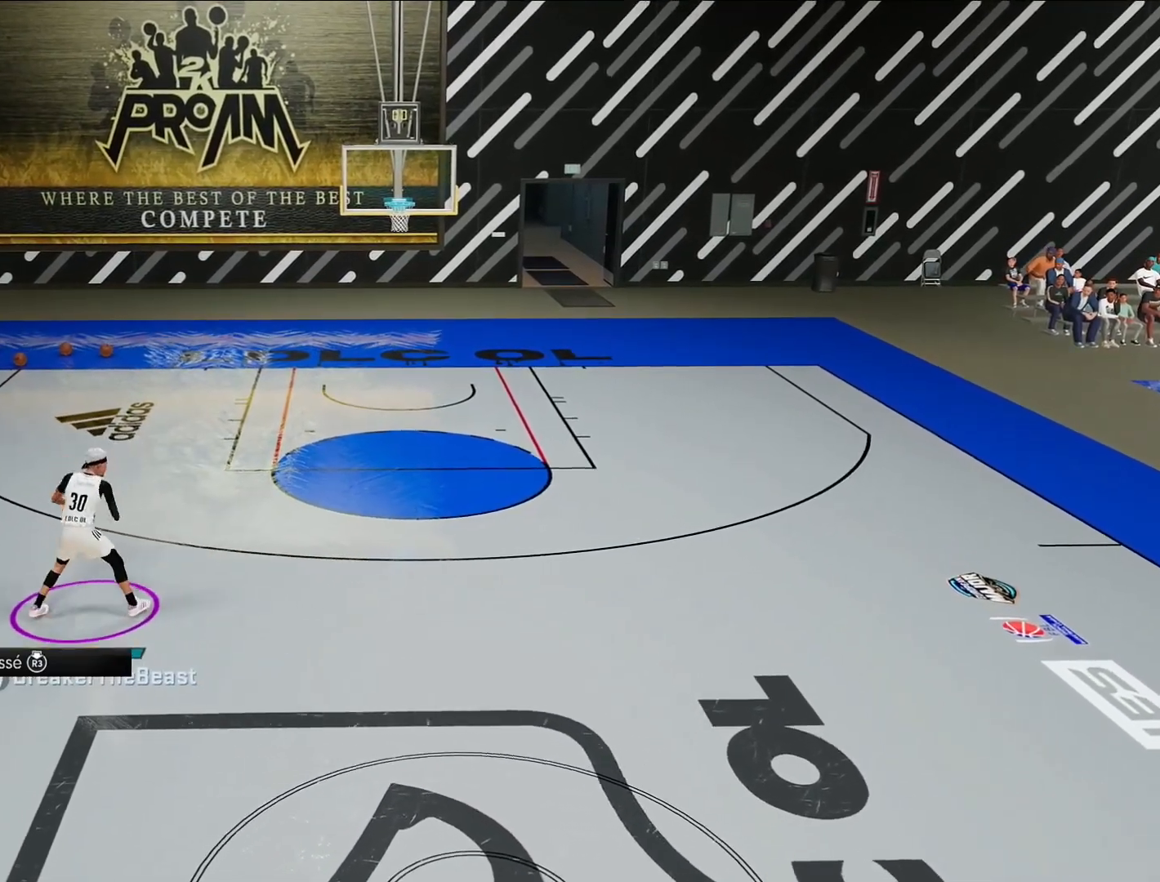
{"buttons": ["R2"], "left_stick": "down-right", "right_stick": "center", "events": []}
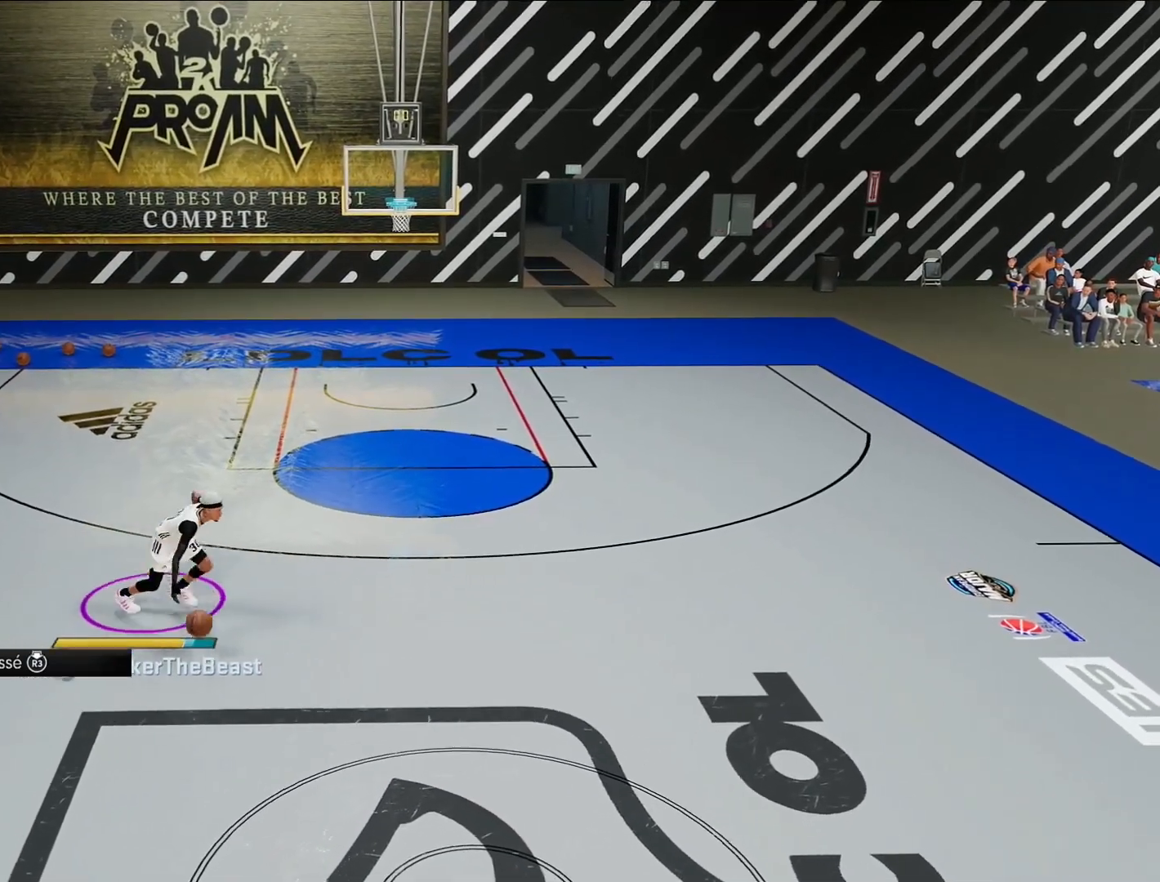
{"buttons": ["R2"], "left_stick": "down-right", "right_stick": "center", "events": [[17, "R2", "up"], [83, "left_stick", "center"], [350, "R2", "down"], [417, "right_stick", "down-left"], [467, "left_stick", "down-right"], [500, "right_stick", "center"]]}
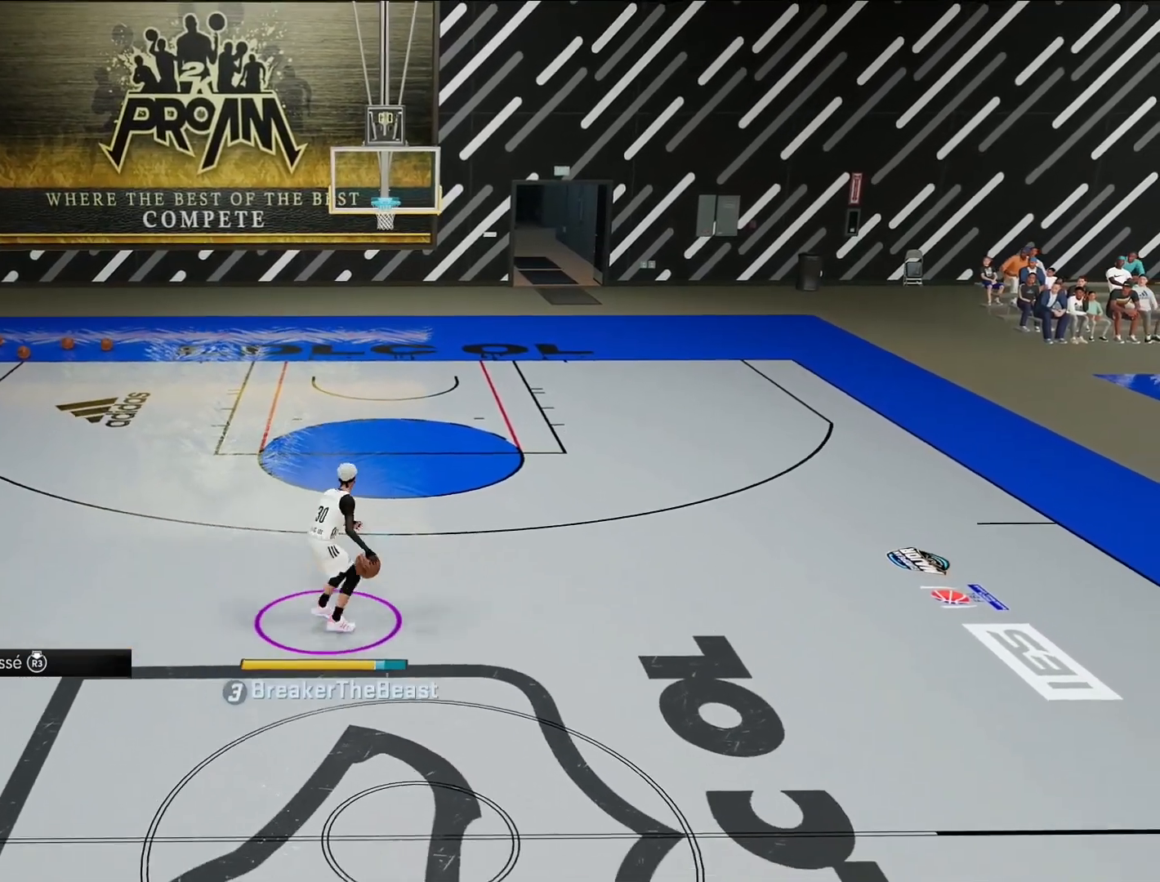
{"buttons": ["R2"], "left_stick": "down-left", "right_stick": "down-right", "events": [[167, "left_stick", "center"], [433, "right_stick", "down-right"], [483, "left_stick", "down-left"]]}
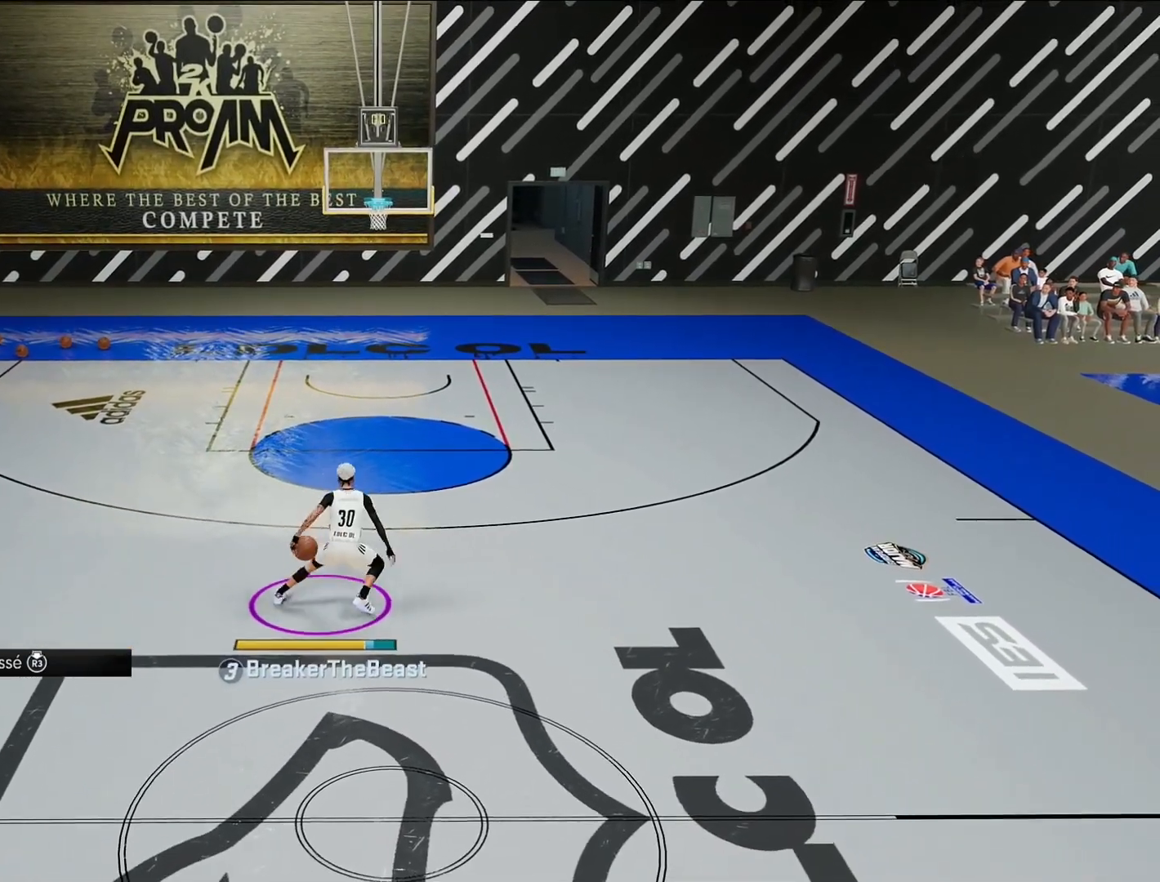
{"buttons": ["R2"], "left_stick": "center", "right_stick": "down-left", "events": [[17, "right_stick", "center"], [133, "left_stick", "center"], [483, "right_stick", "down-left"]]}
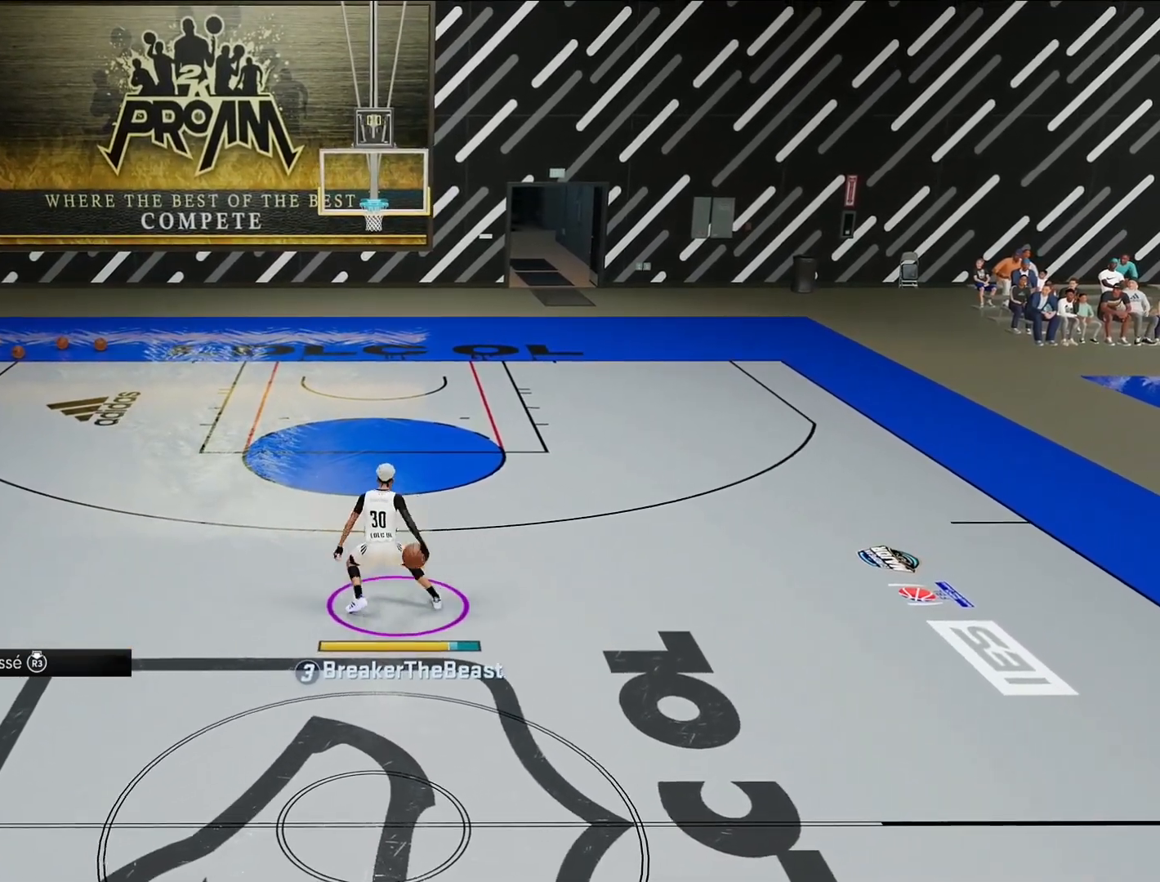
{"buttons": ["R2"], "left_stick": "center", "right_stick": "center", "events": [[17, "left_stick", "down-right"], [50, "right_stick", "center"], [183, "left_stick", "center"]]}
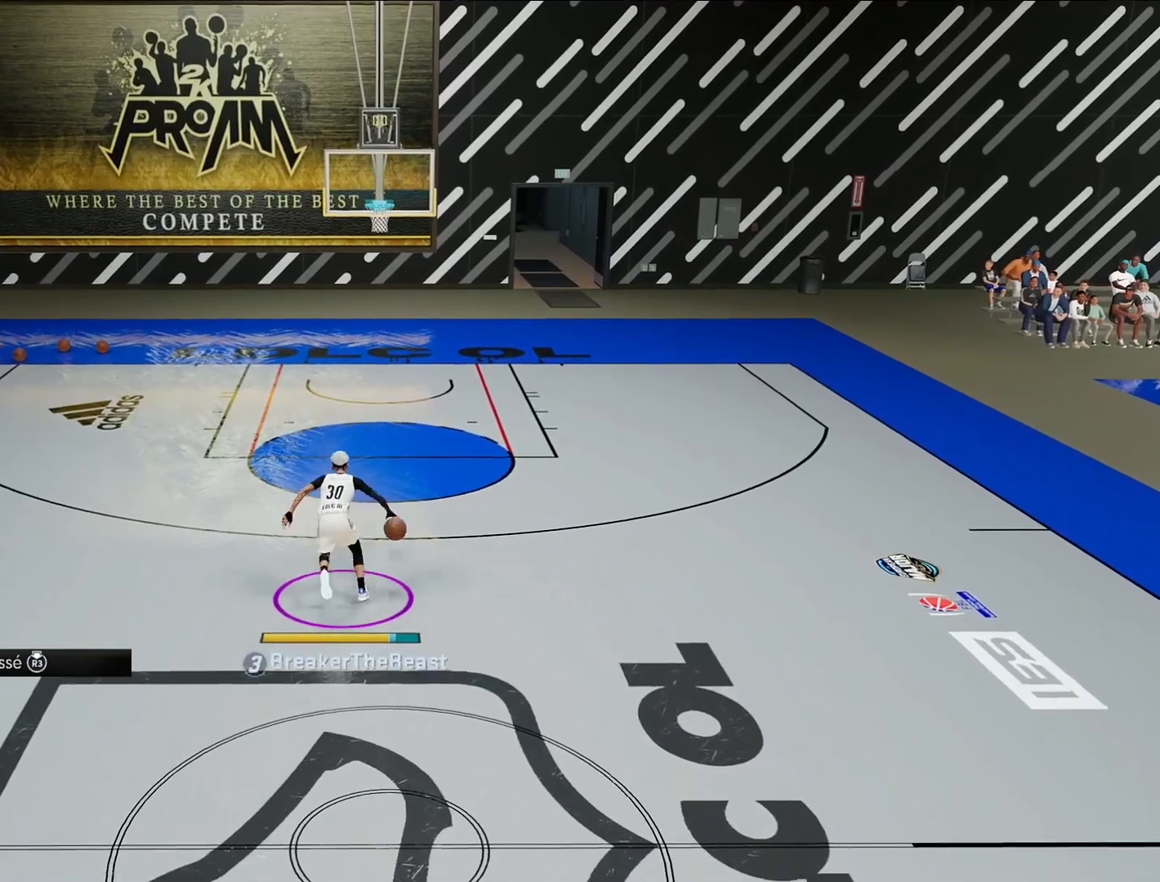
{"buttons": [], "left_stick": "center", "right_stick": "center", "events": [[217, "R2", "up"]]}
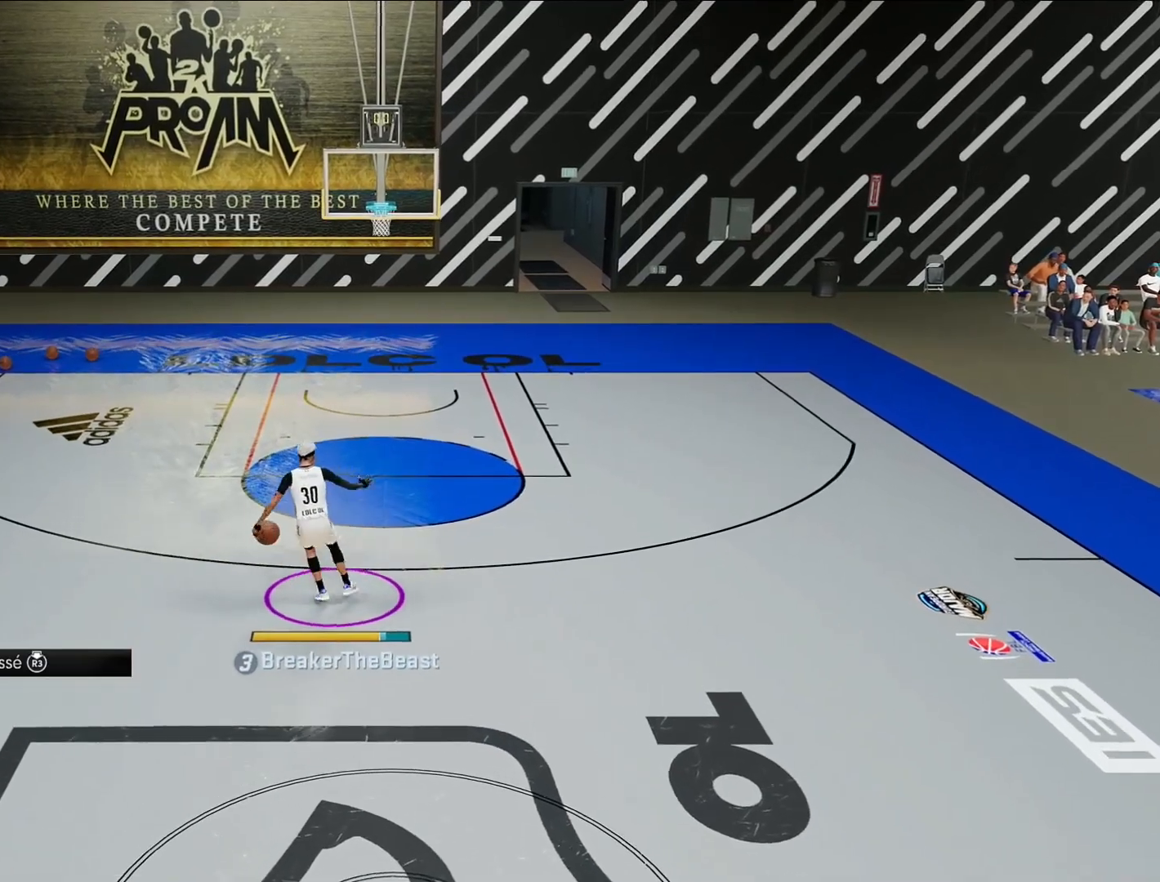
{"buttons": [], "left_stick": "down", "right_stick": "center", "events": [[133, "left_stick", "down"]]}
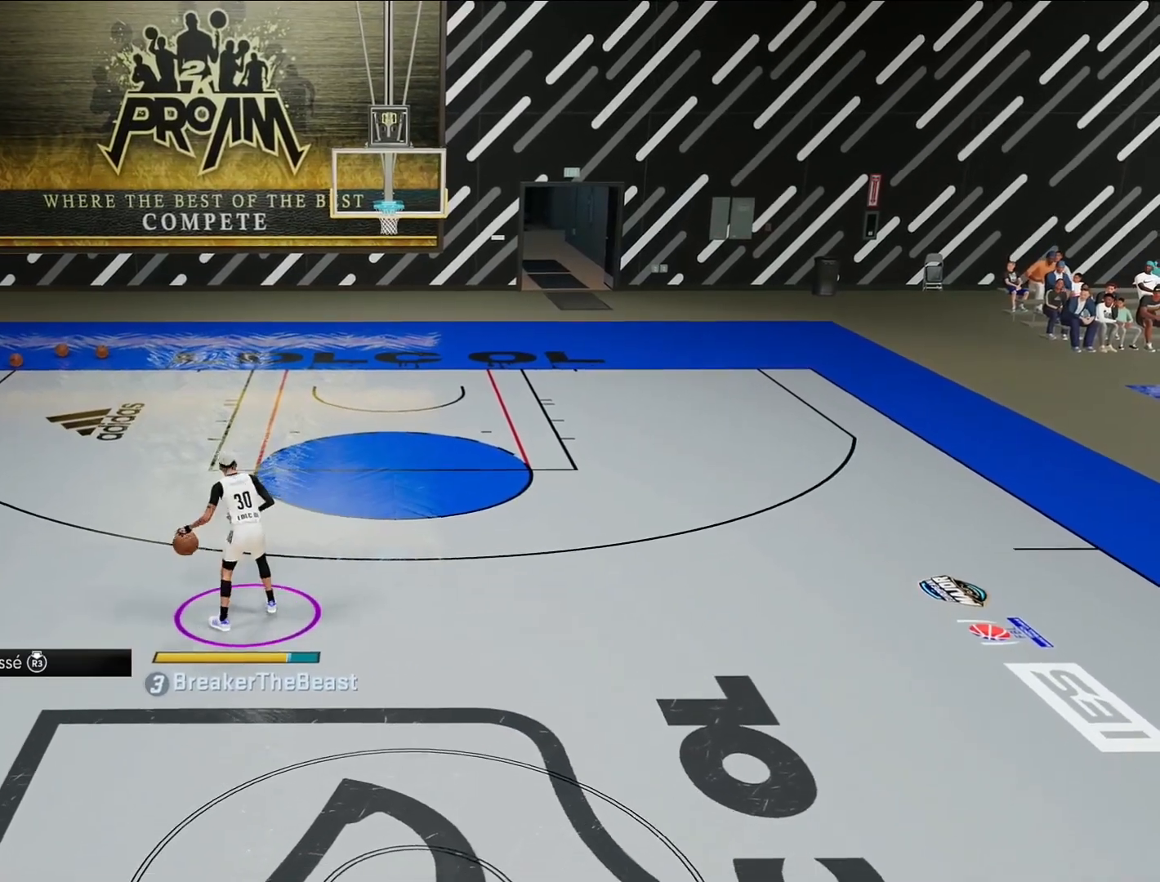
{"buttons": [], "left_stick": "down-right", "right_stick": "center", "events": [[183, "left_stick", "down-right"]]}
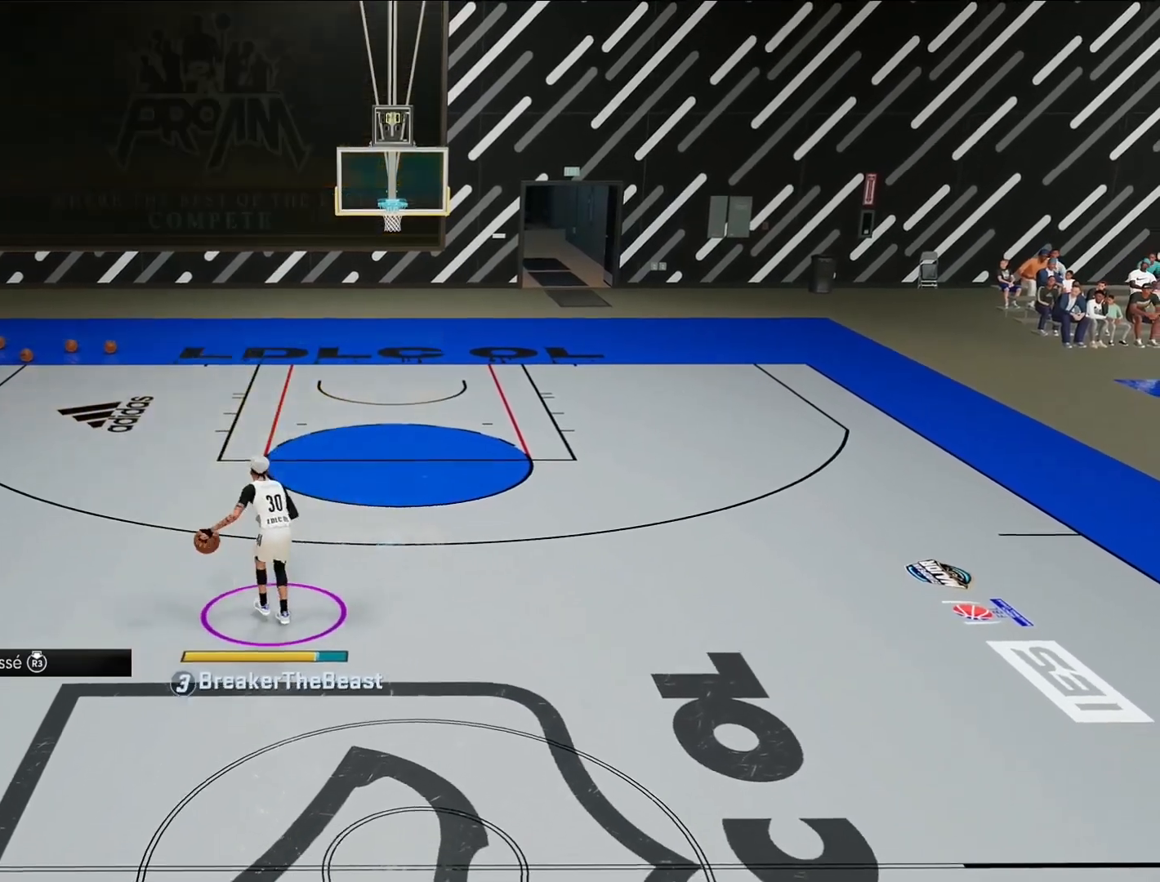
{"buttons": [], "left_stick": "down-right", "right_stick": "center", "events": []}
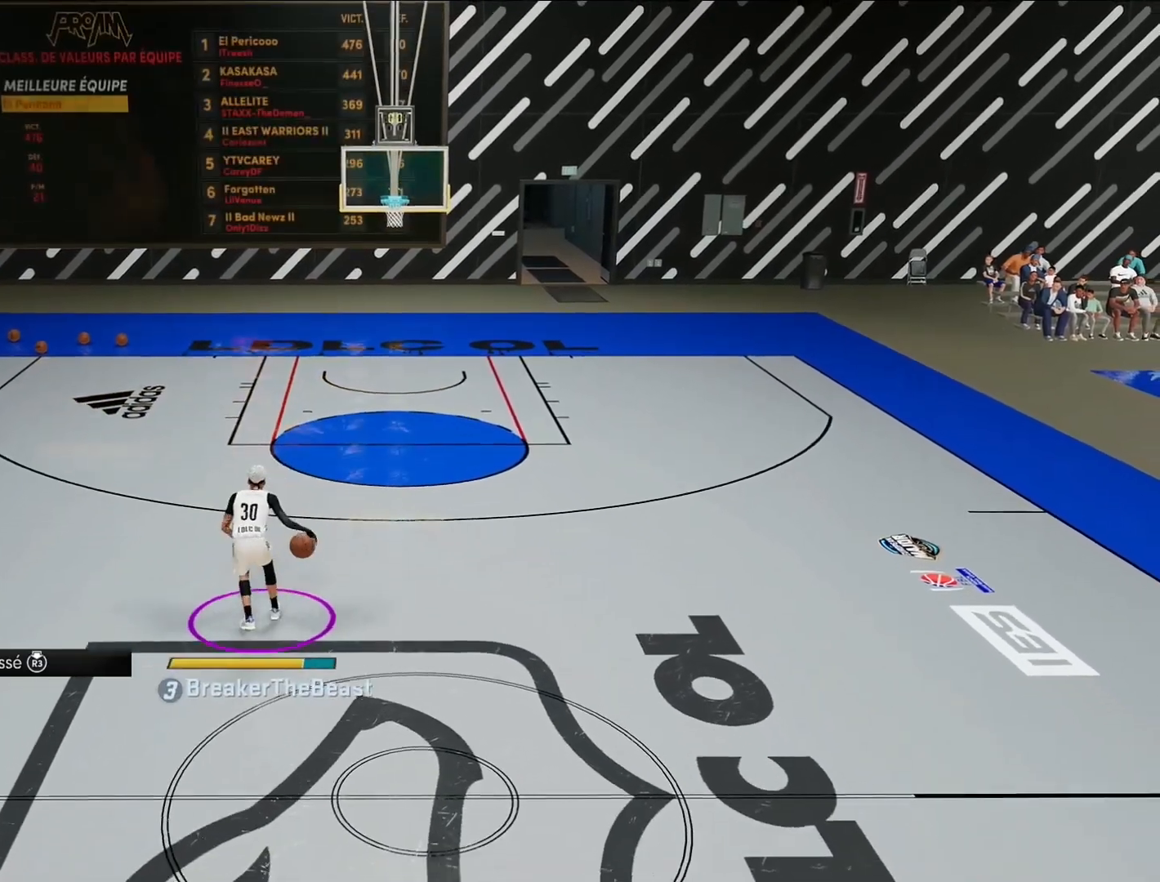
{"buttons": [], "left_stick": "center", "right_stick": "center", "events": [[383, "left_stick", "center"]]}
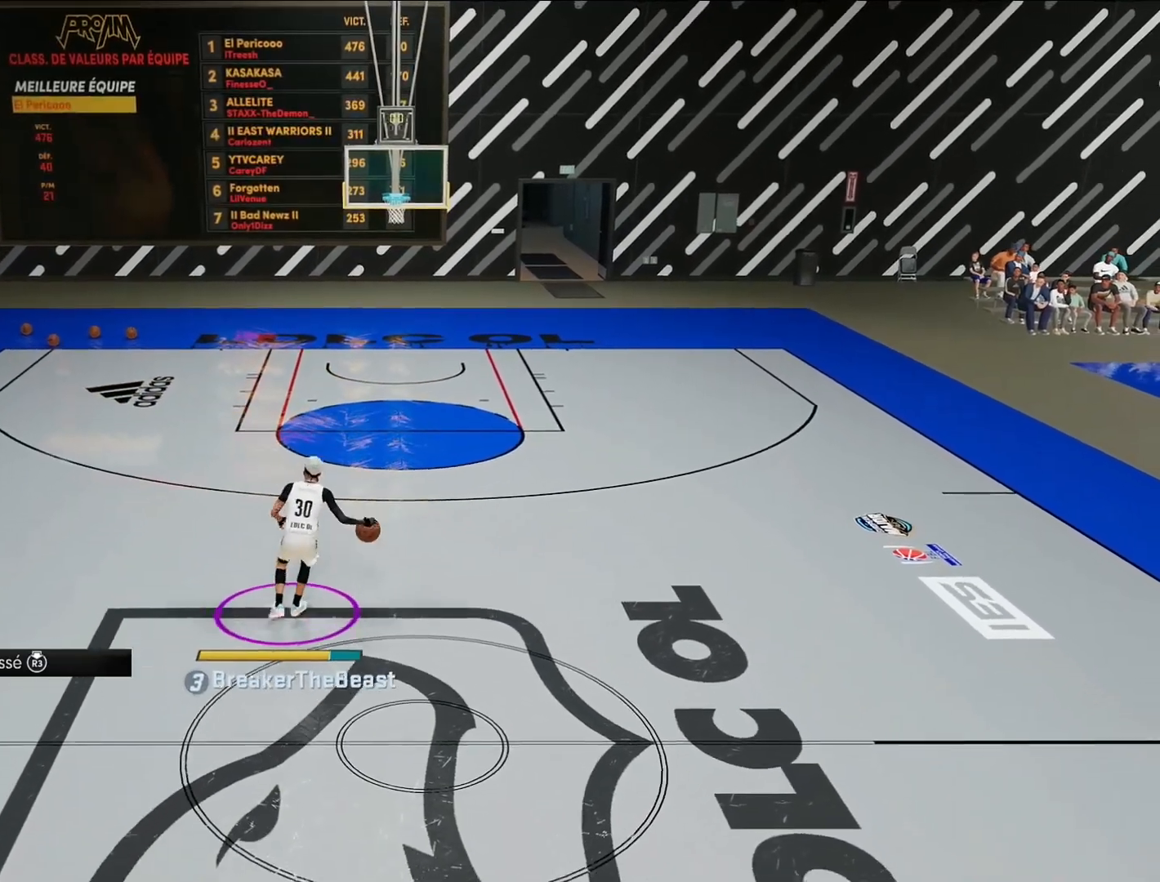
{"buttons": [], "left_stick": "center", "right_stick": "center", "events": []}
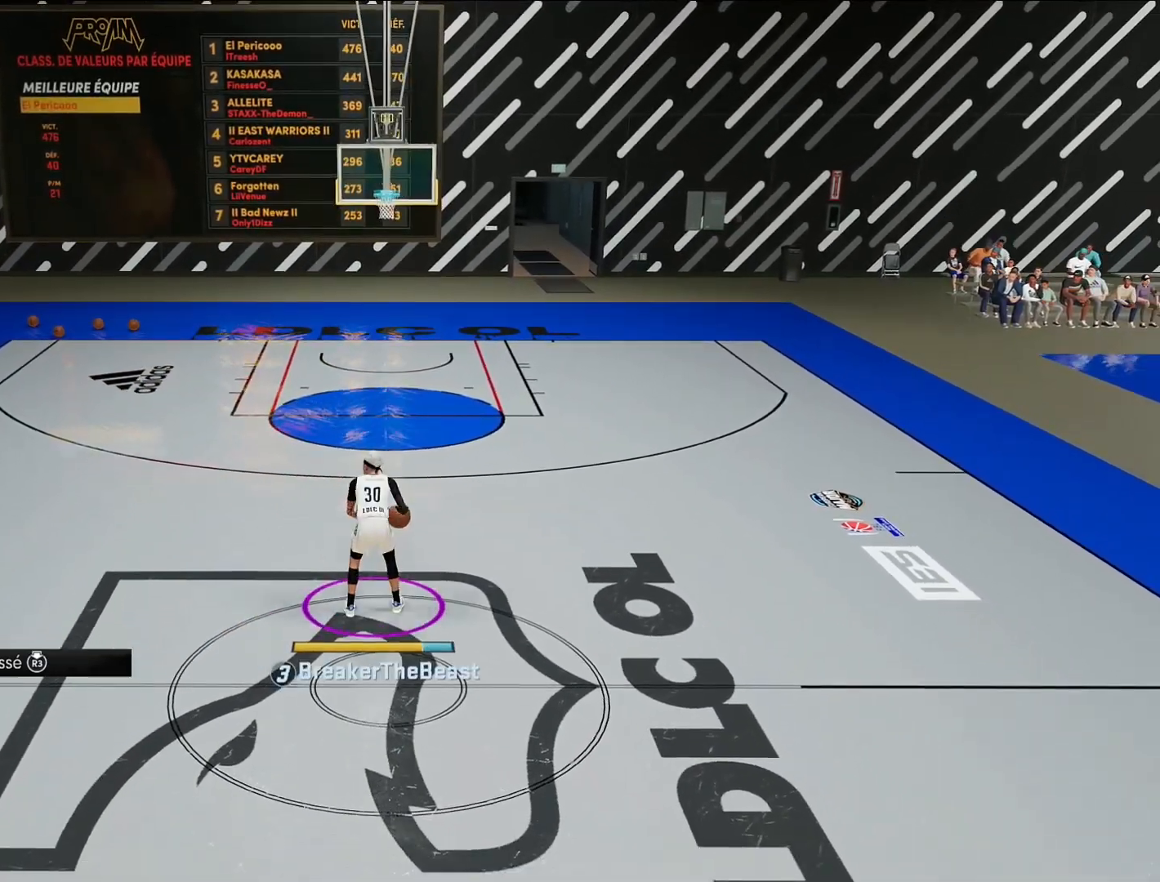
{"buttons": ["R2"], "left_stick": "center", "right_stick": "center", "events": [[300, "R2", "down"]]}